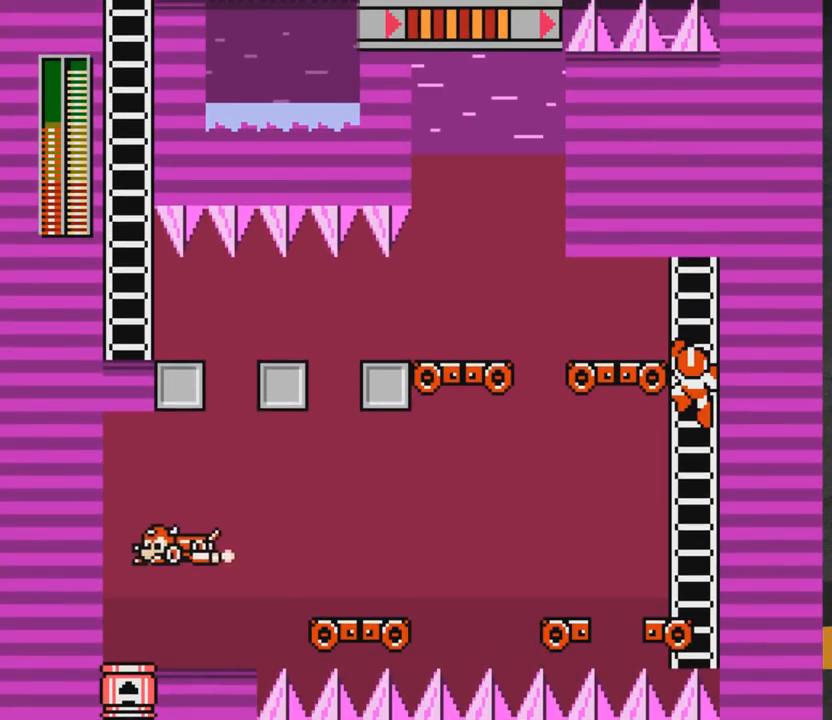
Gameplay with a controller (Xbox layout); each line is a JSON object with the inputs held at the frame after it. "events" lists button and stick changes between this image and that frame as [ms after this image, input, new state], when the widget could be followed in between. Not read: L2 R2 left_stick.
{"buttons": [], "right_stick": "center", "events": [[33, "R1", "down"], [133, "R1", "up"], [200, "L1", "down"], [317, "L1", "up"]]}
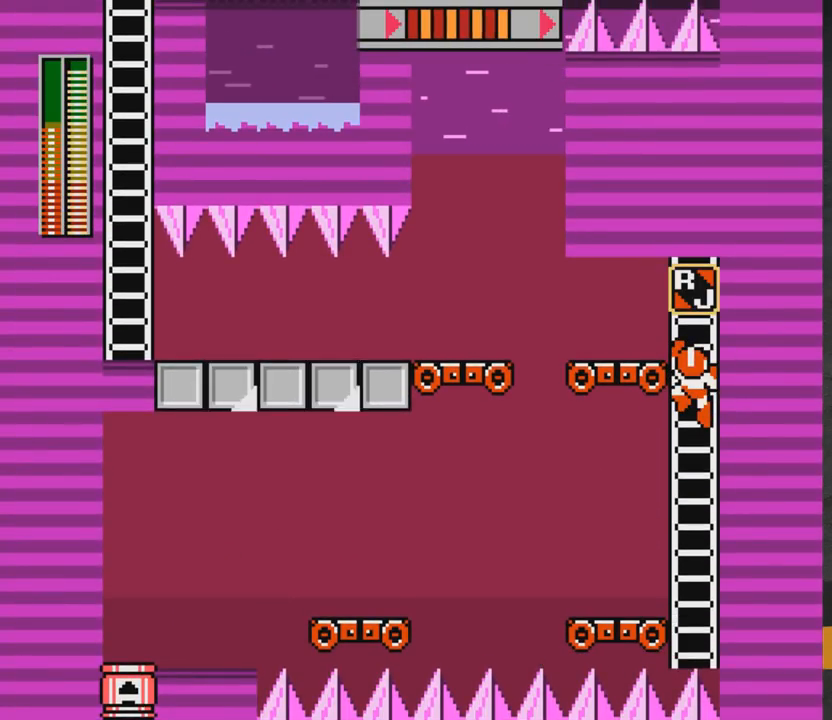
{"buttons": ["DPAD_UP", "DPAD_LEFT"], "right_stick": "center", "events": [[250, "DPAD_UP", "down"], [400, "DPAD_LEFT", "down"]]}
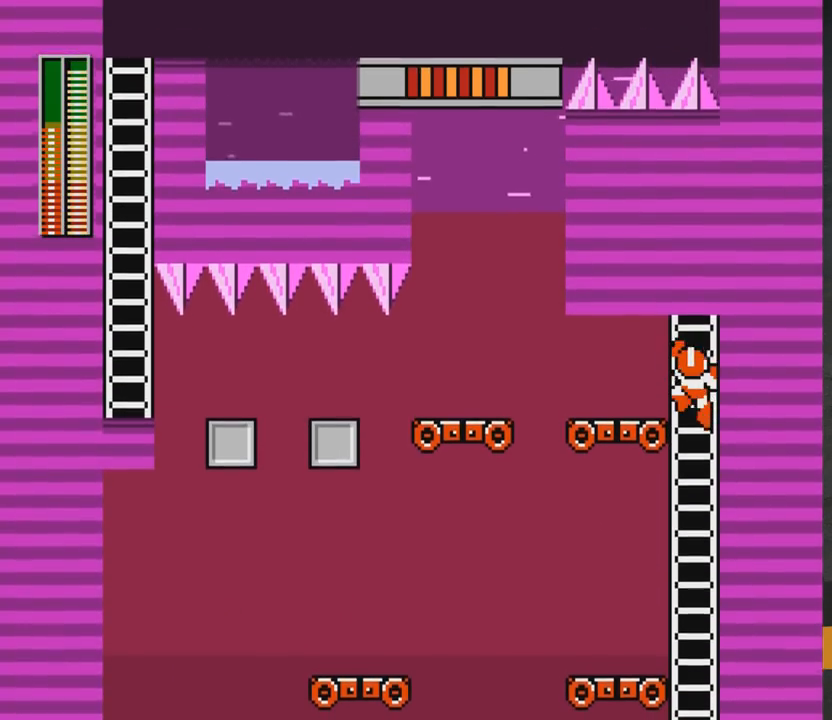
{"buttons": ["DPAD_DOWN"], "right_stick": "center", "events": [[133, "DPAD_UP", "up"], [183, "DPAD_LEFT", "up"], [300, "DPAD_DOWN", "down"]]}
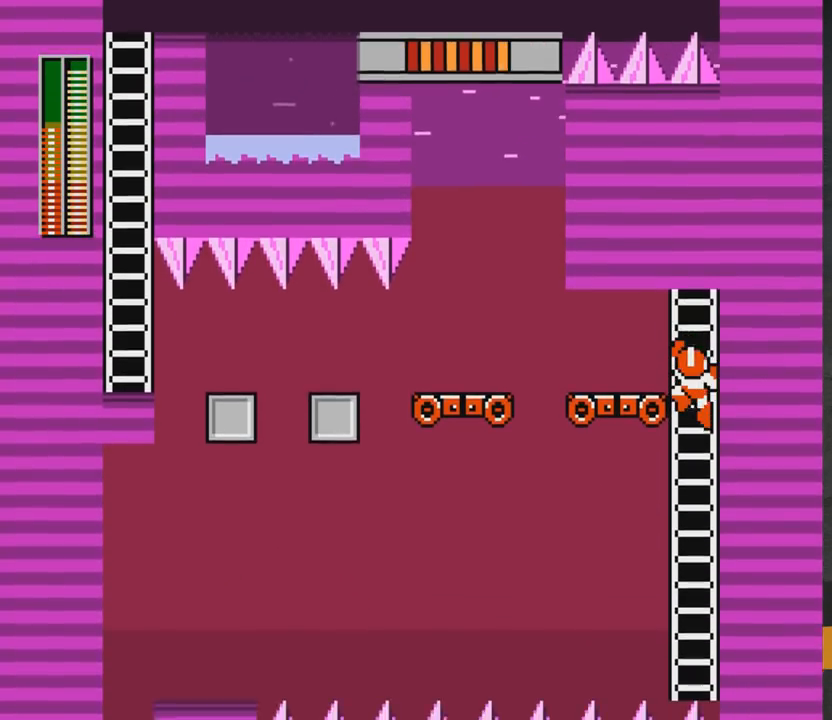
{"buttons": ["DPAD_DOWN"], "right_stick": "center", "events": []}
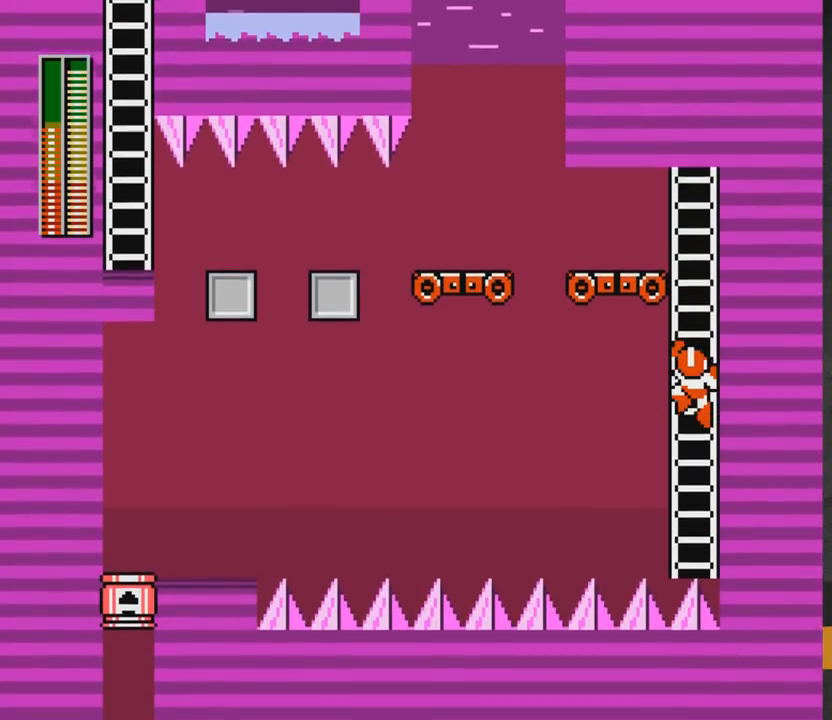
{"buttons": ["X", "DPAD_LEFT"], "right_stick": "center", "events": [[383, "DPAD_DOWN", "up"], [383, "DPAD_LEFT", "down"], [467, "X", "down"]]}
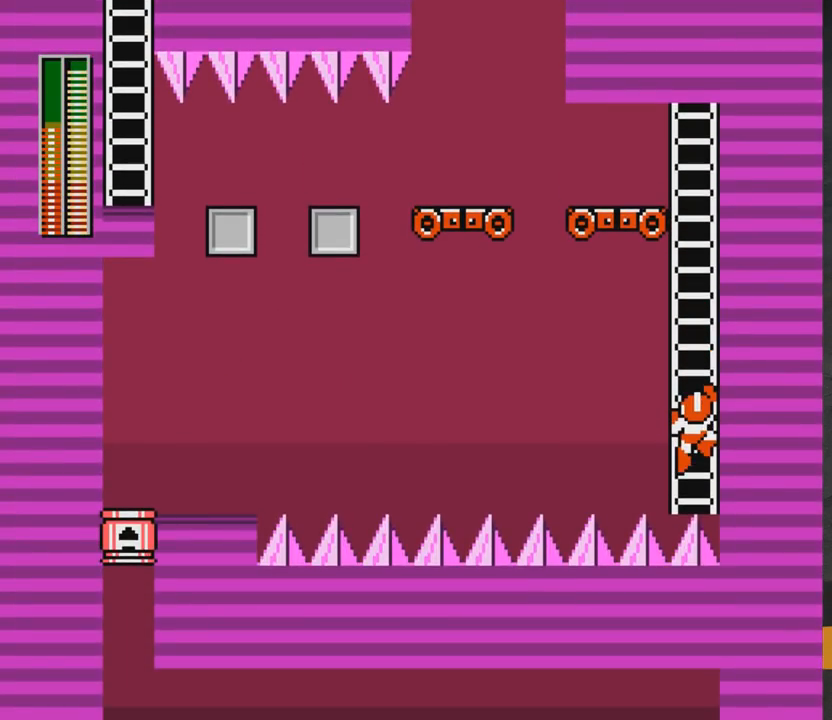
{"buttons": ["DPAD_LEFT"], "right_stick": "center", "events": [[83, "X", "up"]]}
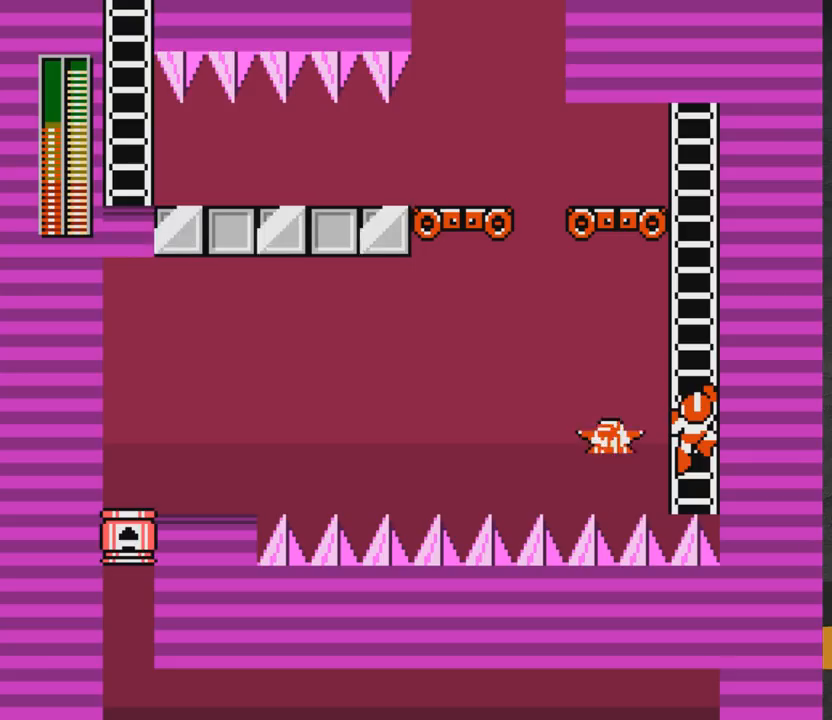
{"buttons": ["DPAD_UP", "DPAD_LEFT"], "right_stick": "center", "events": [[183, "DPAD_UP", "down"]]}
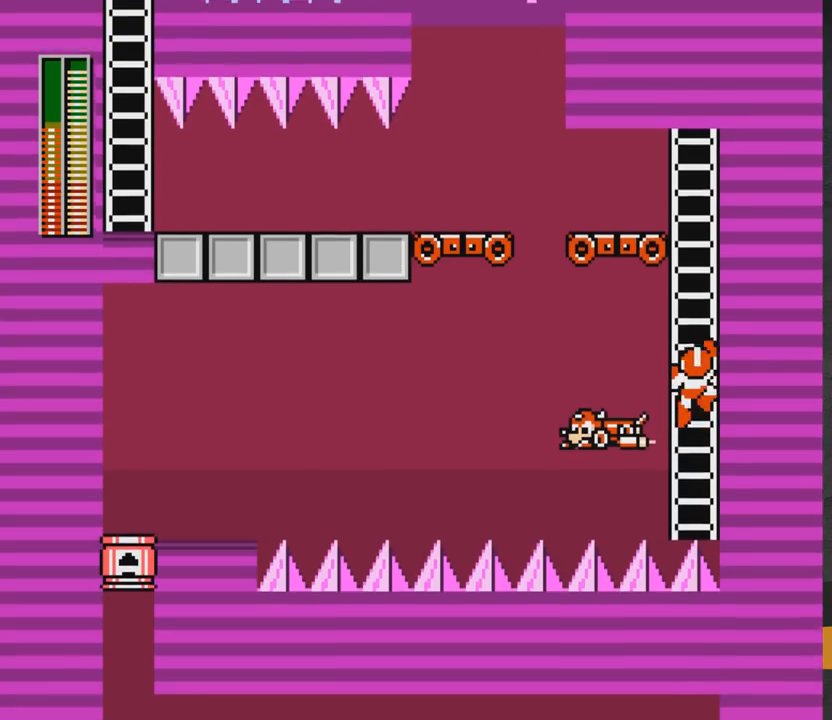
{"buttons": ["DPAD_UP", "DPAD_LEFT"], "right_stick": "center", "events": [[17, "DPAD_LEFT", "up"], [483, "DPAD_LEFT", "down"]]}
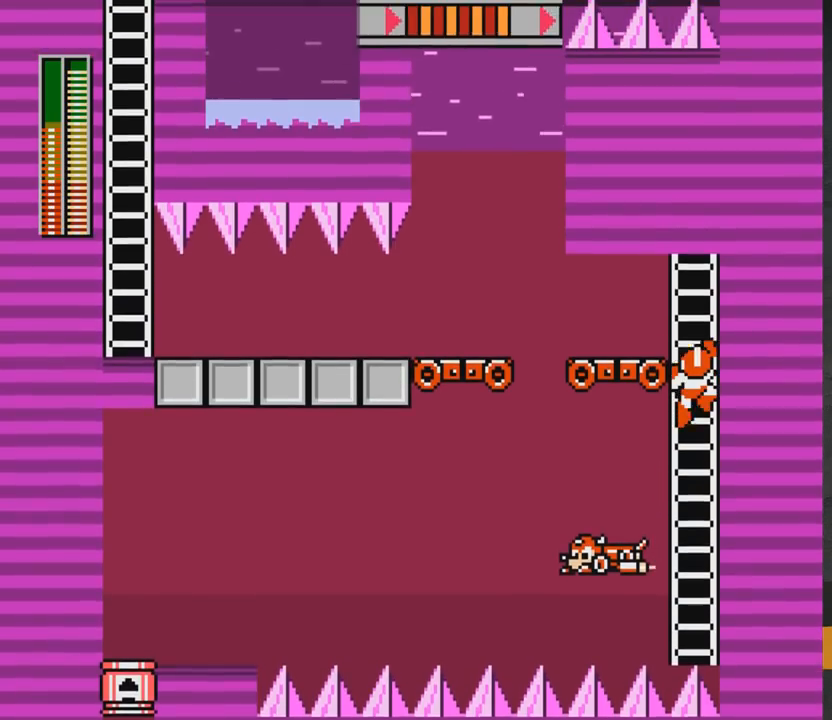
{"buttons": ["DPAD_LEFT"], "right_stick": "center", "events": [[17, "DPAD_UP", "up"], [67, "A", "down"], [233, "A", "up"]]}
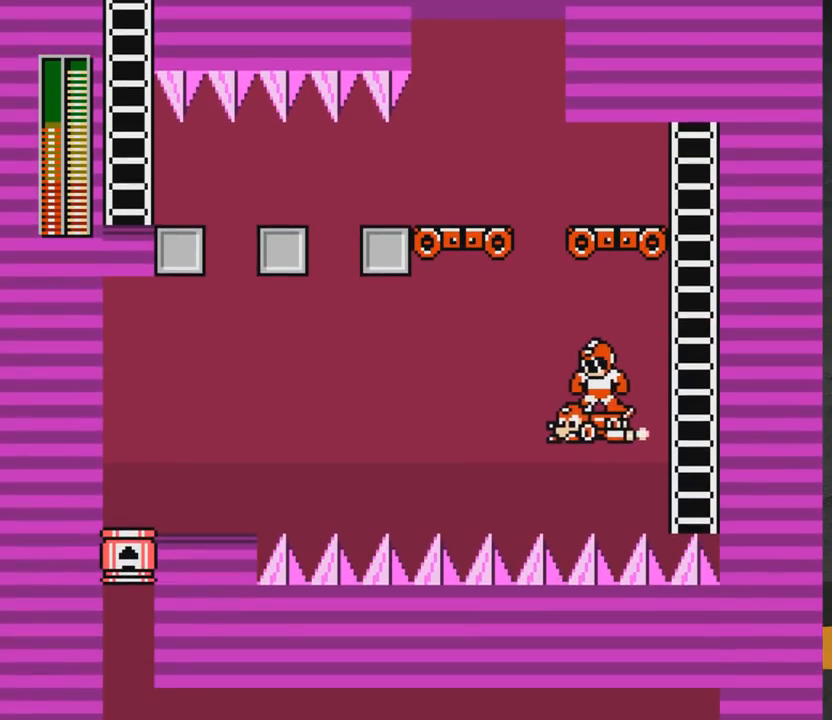
{"buttons": [], "right_stick": "center", "events": [[17, "DPAD_LEFT", "up"]]}
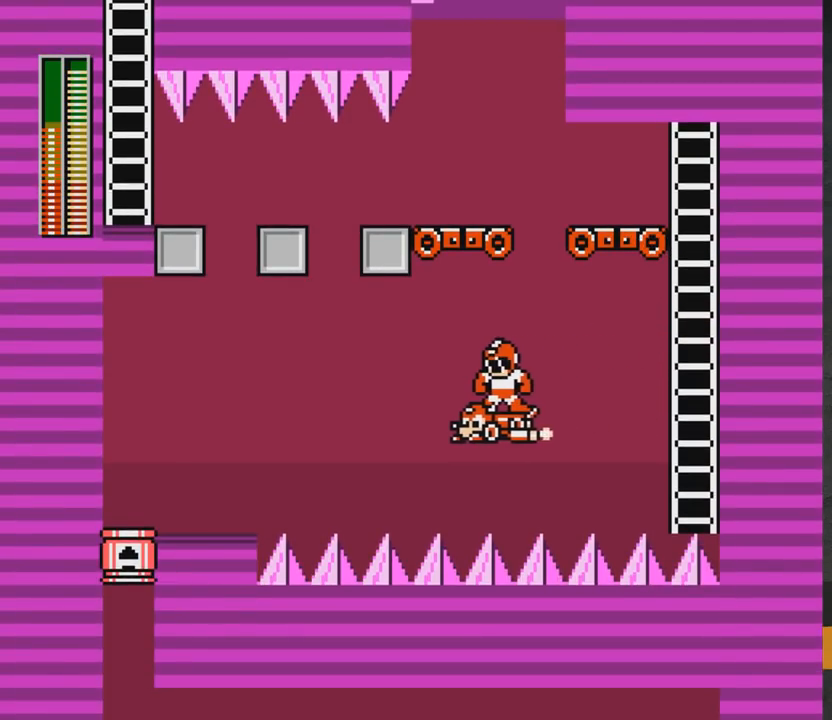
{"buttons": [], "right_stick": "center", "events": []}
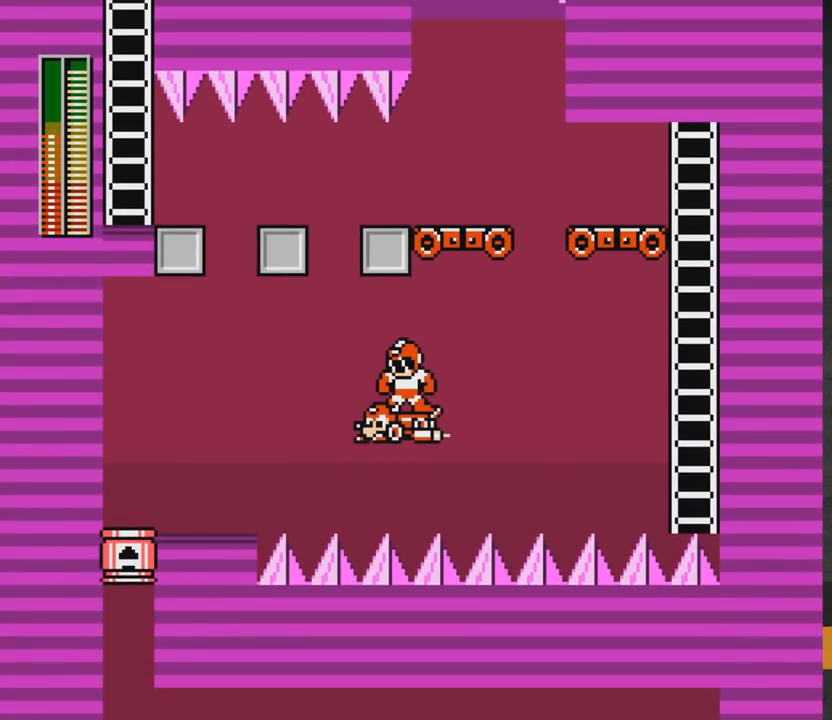
{"buttons": ["DPAD_DOWN"], "right_stick": "center", "events": [[317, "DPAD_DOWN", "down"]]}
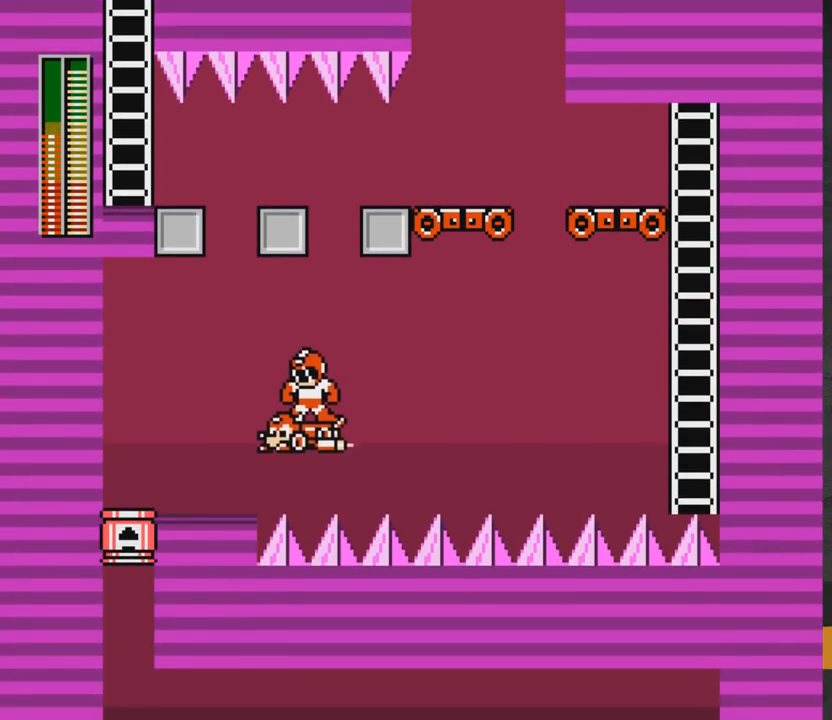
{"buttons": ["DPAD_LEFT"], "right_stick": "center", "events": [[133, "DPAD_DOWN", "up"], [367, "A", "down"], [383, "DPAD_LEFT", "down"], [467, "A", "up"]]}
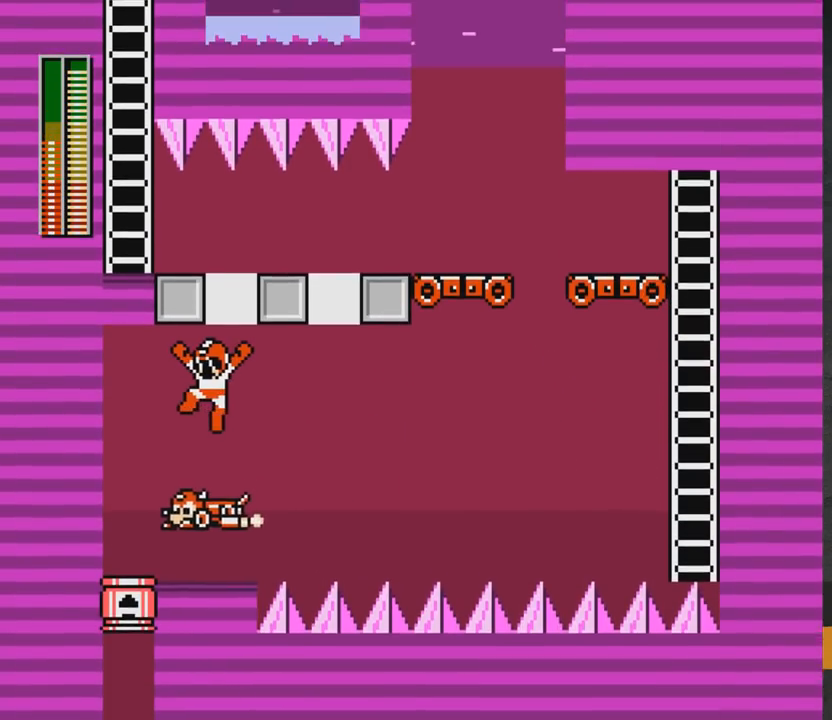
{"buttons": [], "right_stick": "center", "events": [[50, "DPAD_LEFT", "up"], [100, "R1", "down"], [183, "DPAD_RIGHT", "down"], [233, "R1", "up"], [250, "DPAD_RIGHT", "up"]]}
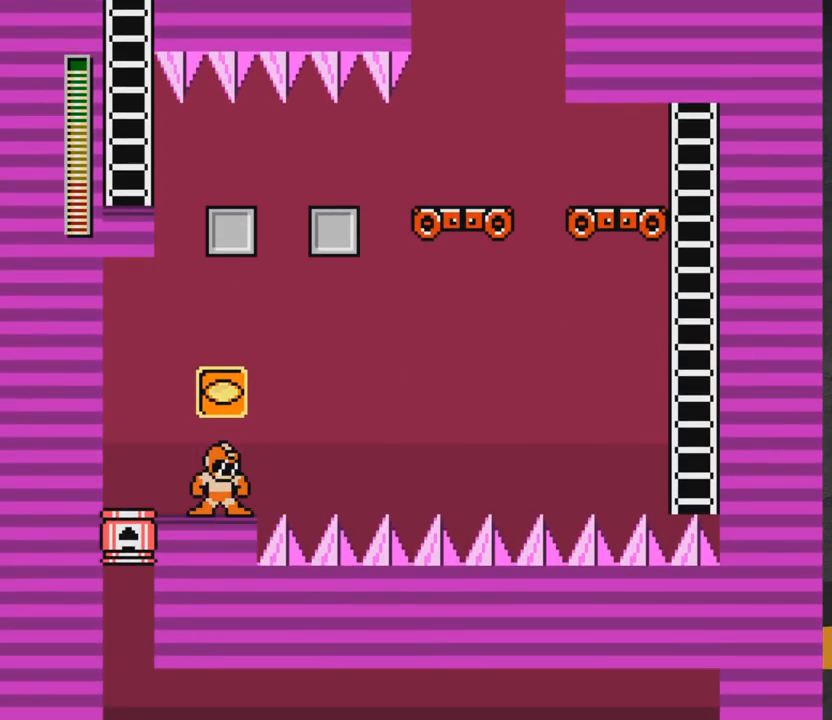
{"buttons": [], "right_stick": "center", "events": []}
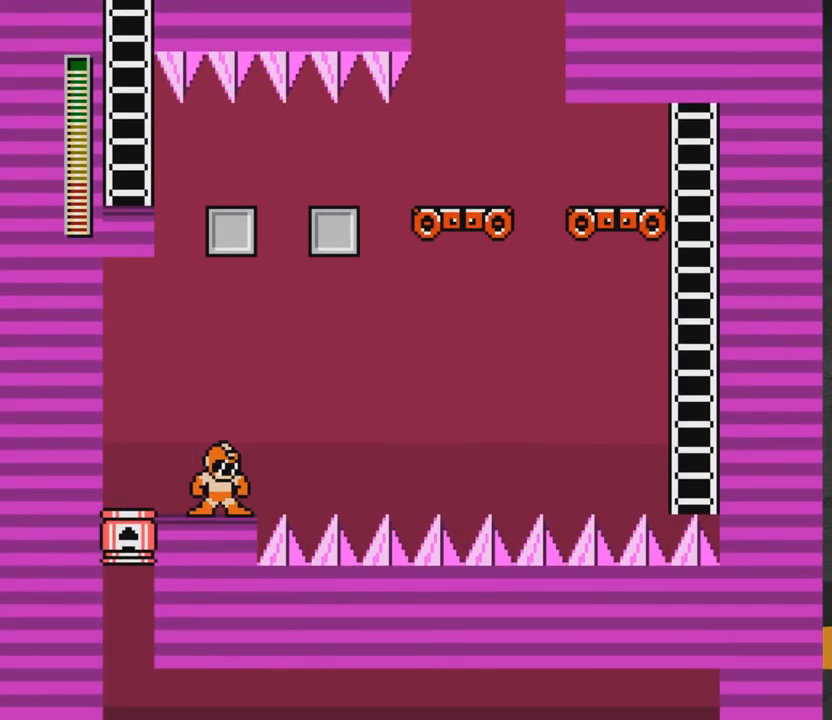
{"buttons": [], "right_stick": "center", "events": []}
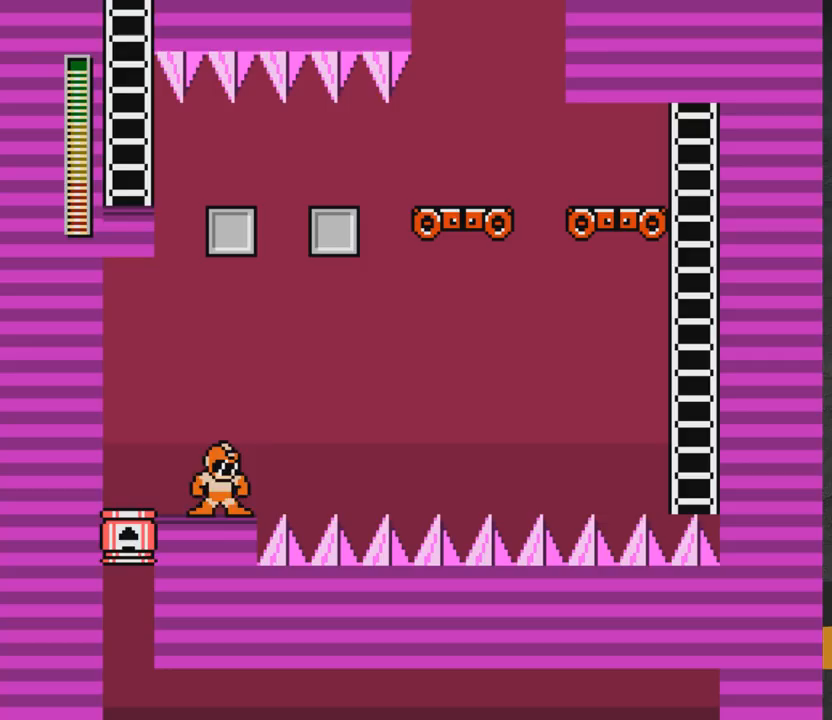
{"buttons": [], "right_stick": "center", "events": [[17, "A", "down"], [83, "A", "up"], [183, "X", "down"], [250, "X", "up"]]}
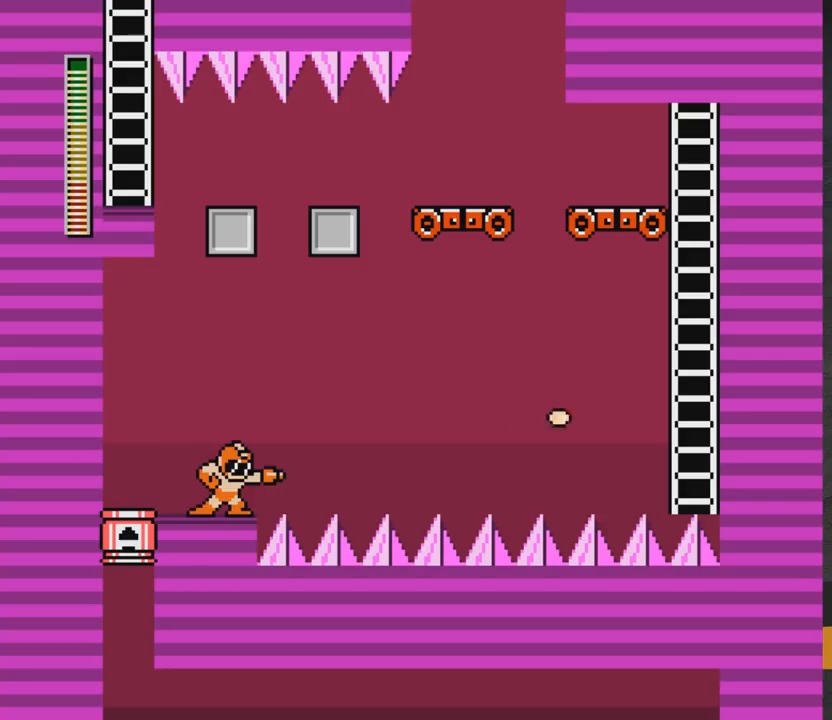
{"buttons": [], "right_stick": "center", "events": []}
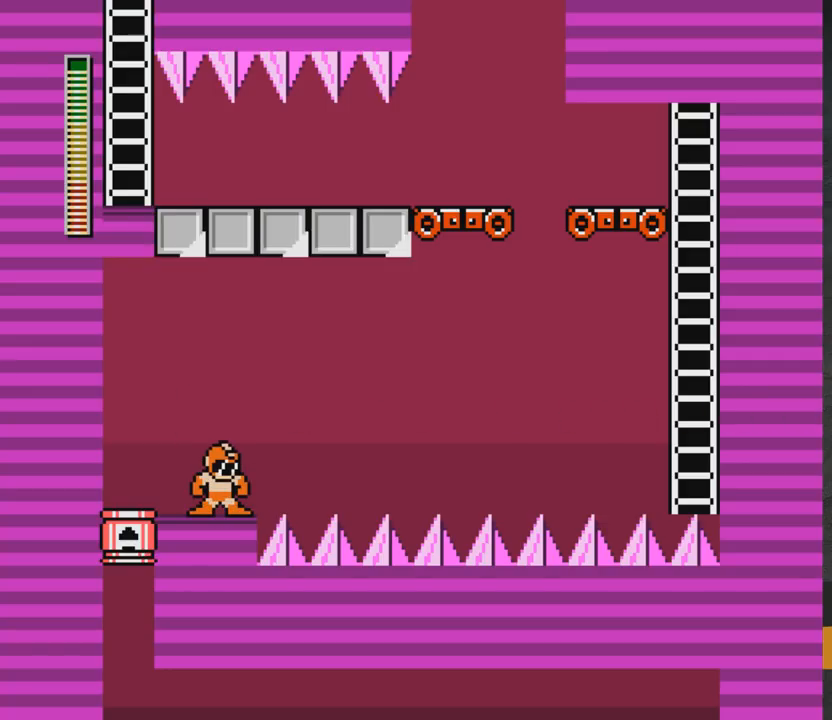
{"buttons": [], "right_stick": "center", "events": []}
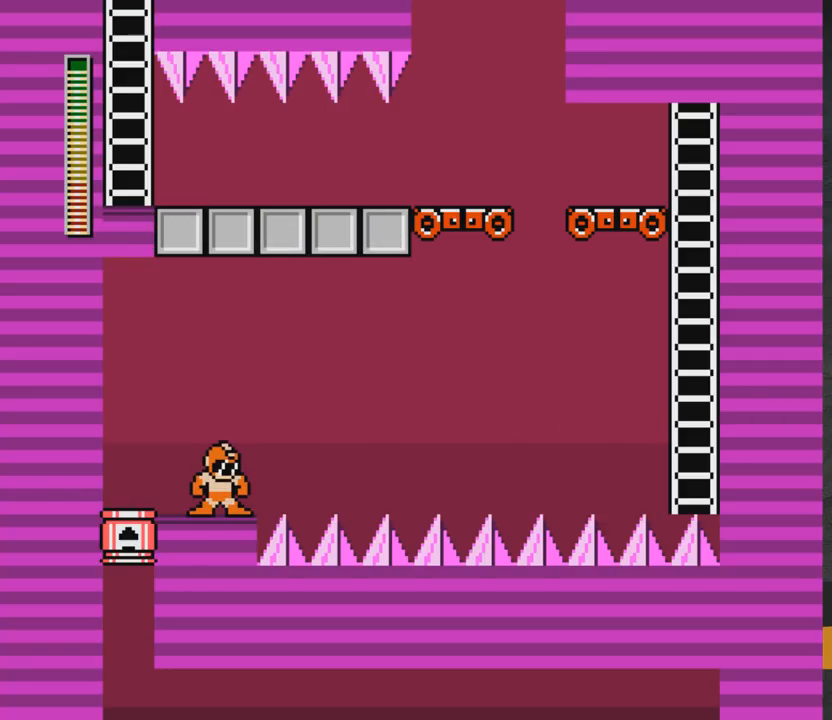
{"buttons": ["DPAD_RIGHT"], "right_stick": "center", "events": [[33, "DPAD_LEFT", "down"], [200, "A", "down"], [350, "A", "up"], [383, "DPAD_UP", "down"], [433, "DPAD_UP", "up"], [450, "DPAD_LEFT", "up"], [500, "DPAD_RIGHT", "down"]]}
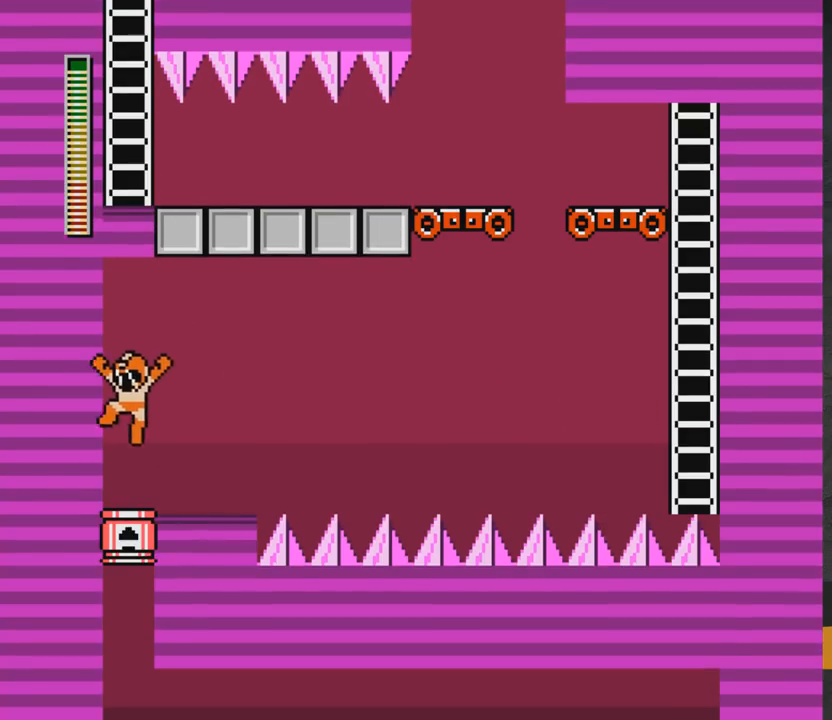
{"buttons": [], "right_stick": "center", "events": [[250, "DPAD_RIGHT", "up"]]}
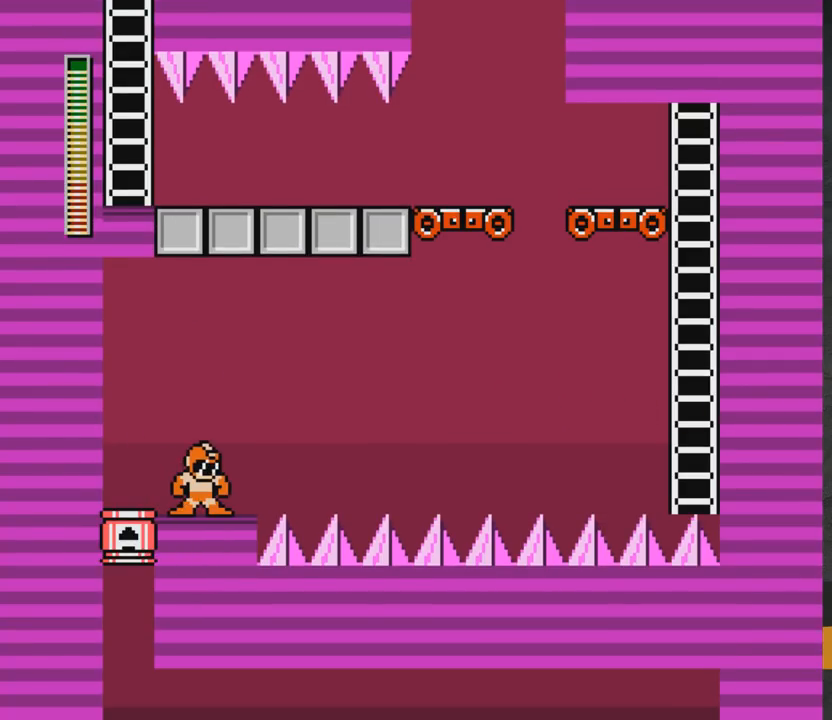
{"buttons": ["DPAD_RIGHT"], "right_stick": "center", "events": [[50, "A", "down"], [50, "DPAD_LEFT", "down"], [183, "A", "up"], [333, "DPAD_LEFT", "up"], [383, "DPAD_RIGHT", "down"]]}
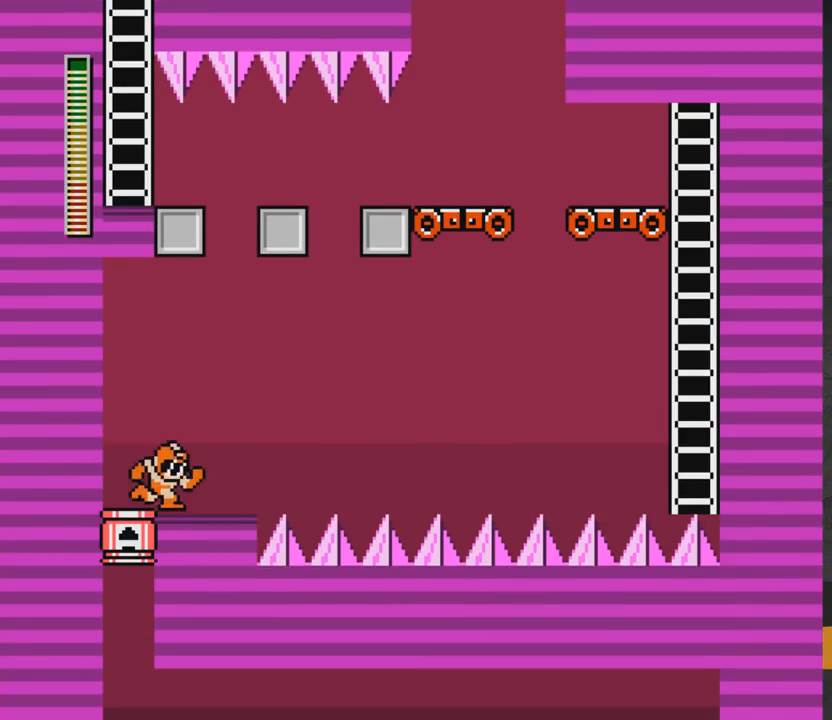
{"buttons": ["DPAD_LEFT"], "right_stick": "center", "events": [[200, "DPAD_RIGHT", "up"], [267, "DPAD_LEFT", "down"]]}
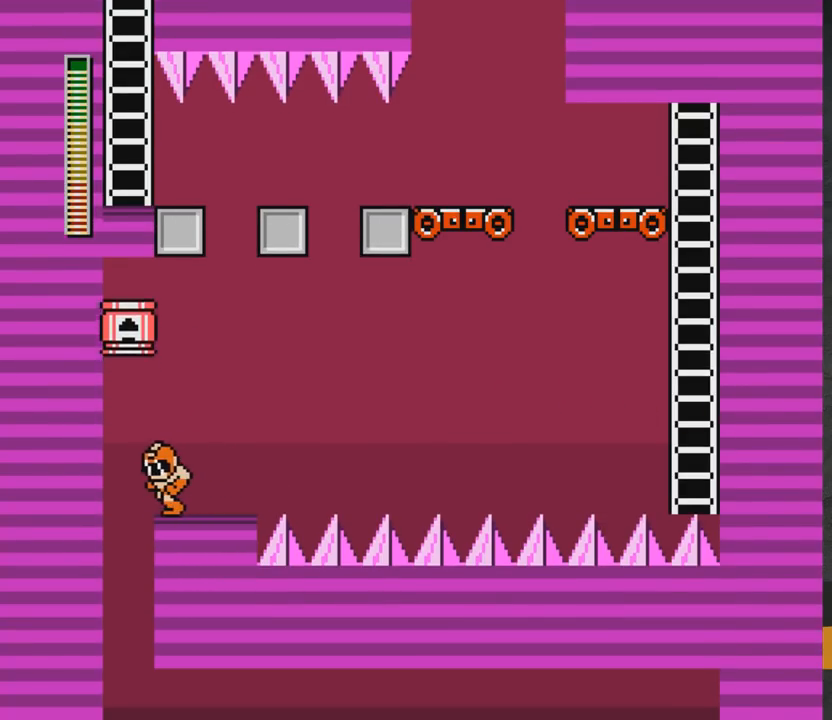
{"buttons": ["DPAD_RIGHT"], "right_stick": "center", "events": [[300, "DPAD_LEFT", "up"], [350, "DPAD_RIGHT", "down"]]}
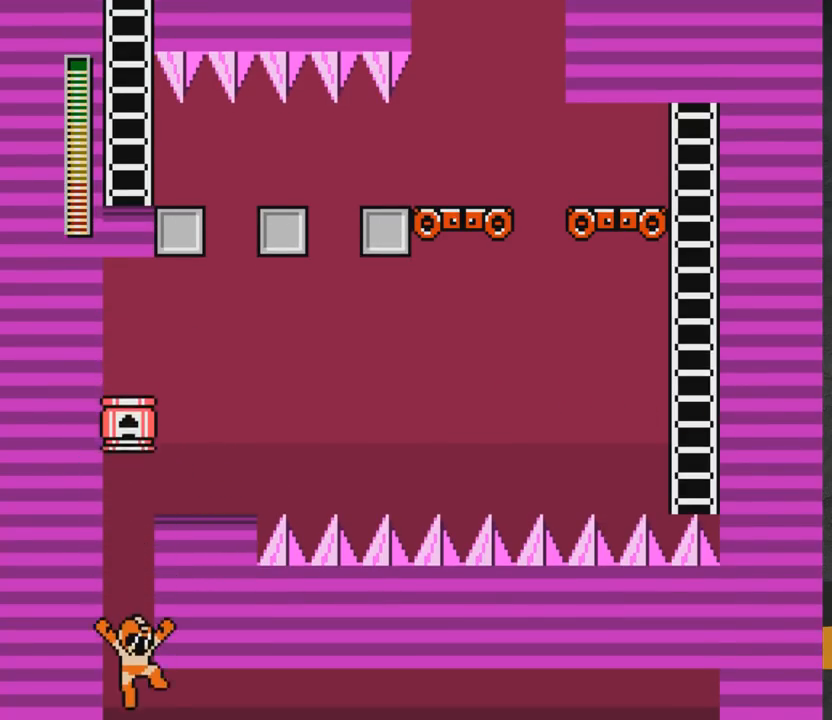
{"buttons": ["A", "DPAD_LEFT"], "right_stick": "center", "events": [[117, "DPAD_RIGHT", "up"], [433, "DPAD_LEFT", "down"], [467, "A", "down"]]}
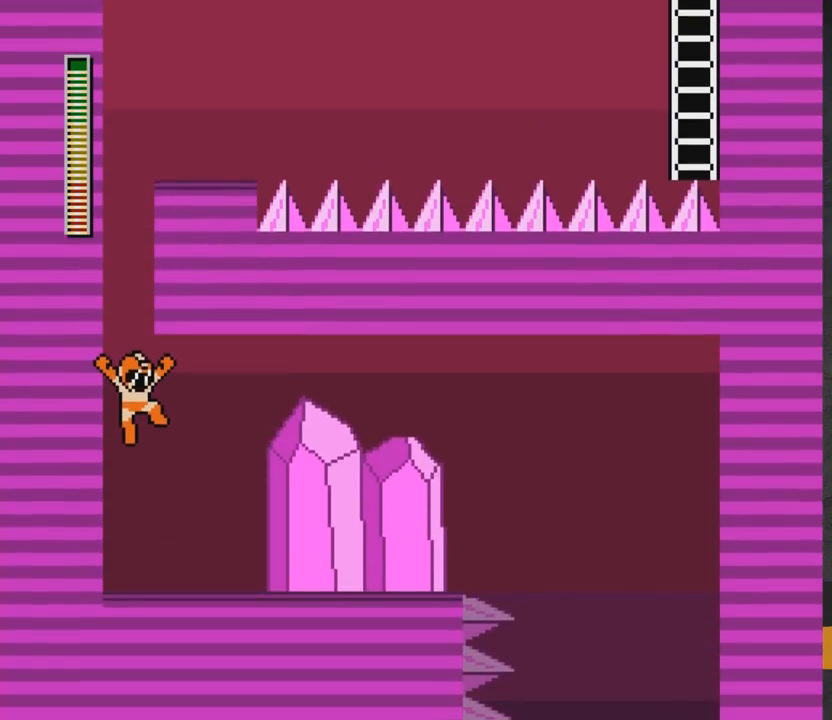
{"buttons": ["A"], "right_stick": "center", "events": [[67, "DPAD_LEFT", "up"], [217, "DPAD_RIGHT", "down"], [400, "DPAD_RIGHT", "up"]]}
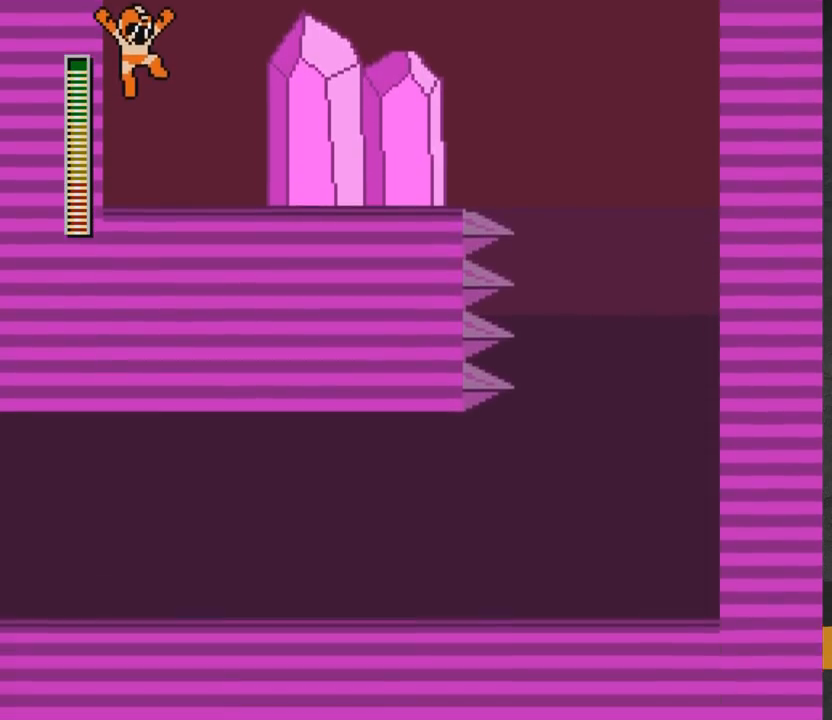
{"buttons": ["L1", "DPAD_RIGHT"], "right_stick": "center", "events": [[67, "A", "up"], [67, "DPAD_RIGHT", "down"], [417, "L1", "down"]]}
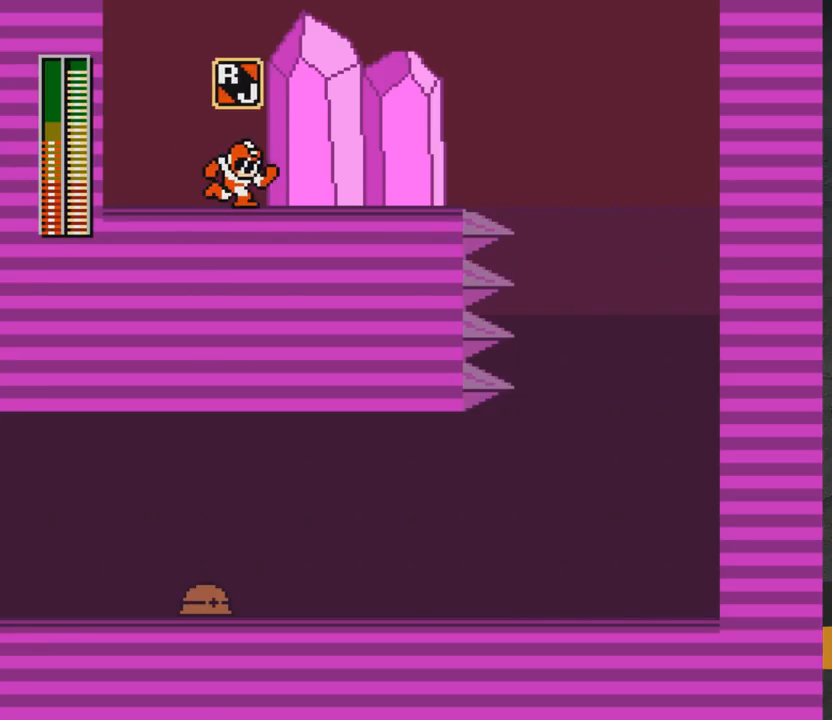
{"buttons": [], "right_stick": "center", "events": [[33, "L1", "up"], [150, "DPAD_RIGHT", "up"], [367, "X", "down"], [483, "X", "up"]]}
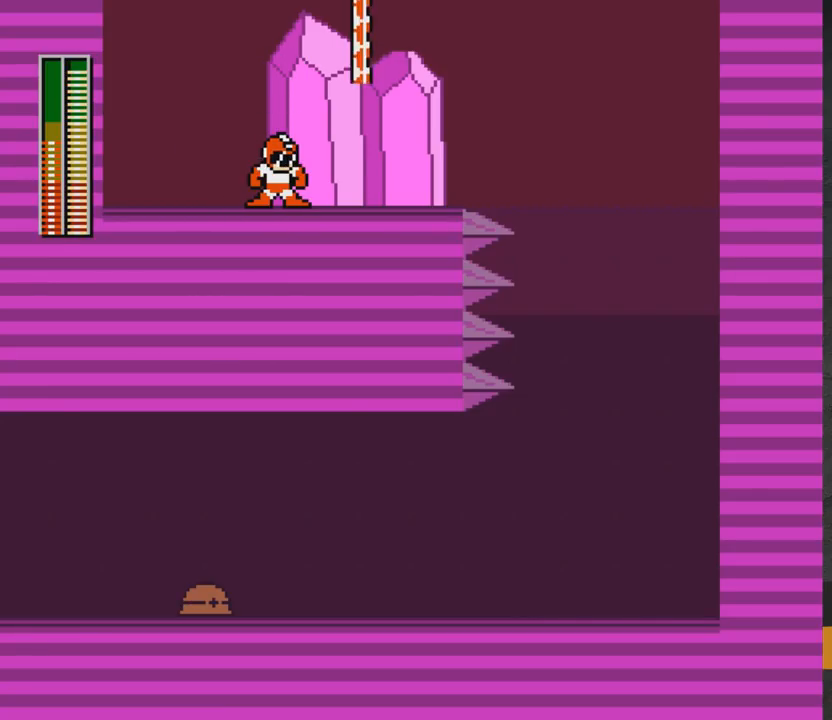
{"buttons": ["DPAD_RIGHT"], "right_stick": "center", "events": [[217, "DPAD_RIGHT", "down"], [283, "A", "down"], [483, "A", "up"]]}